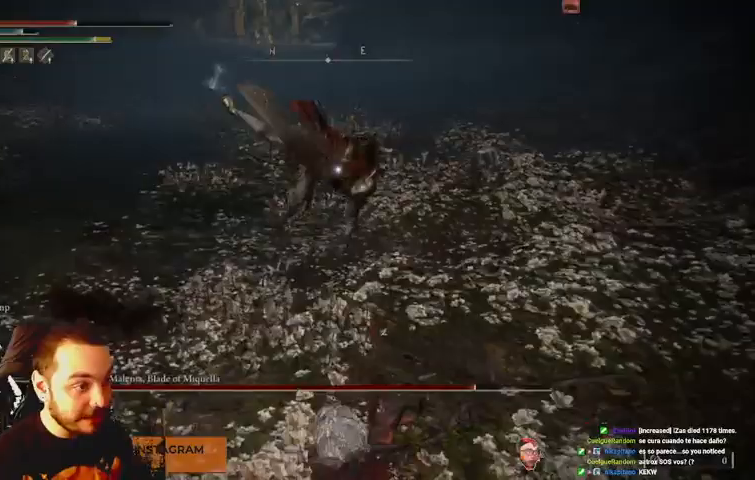
Gameplay with a controller (Xbox layout); each line is a JSON object with the inputs held at the frame after it. "events" lists button and stick changes between this image and that frame as [ms after this image, input, new state], when the widget could be followed in between. Not read: L3 R3.
{"buttons": [], "left_stick": "down", "right_stick": "center", "events": [[33, "B", "down"], [100, "B", "up"]]}
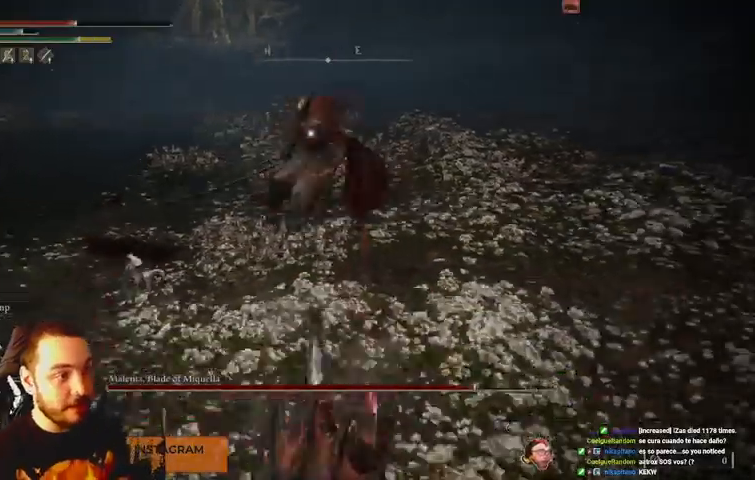
{"buttons": ["B"], "left_stick": "down", "right_stick": "center", "events": [[67, "B", "down"]]}
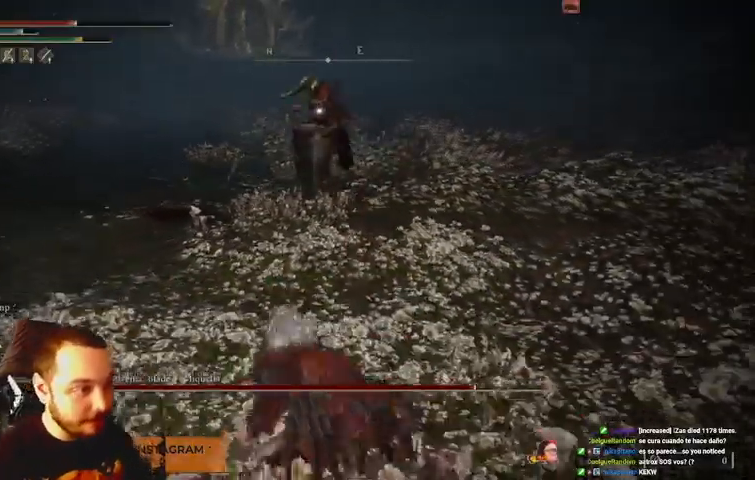
{"buttons": ["B"], "left_stick": "down", "right_stick": "center", "events": []}
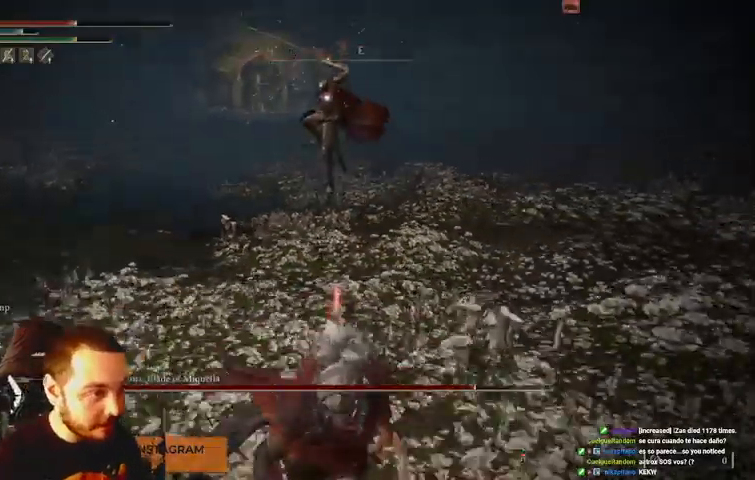
{"buttons": [], "left_stick": "down", "right_stick": "center", "events": [[33, "B", "up"], [133, "B", "down"], [233, "B", "up"]]}
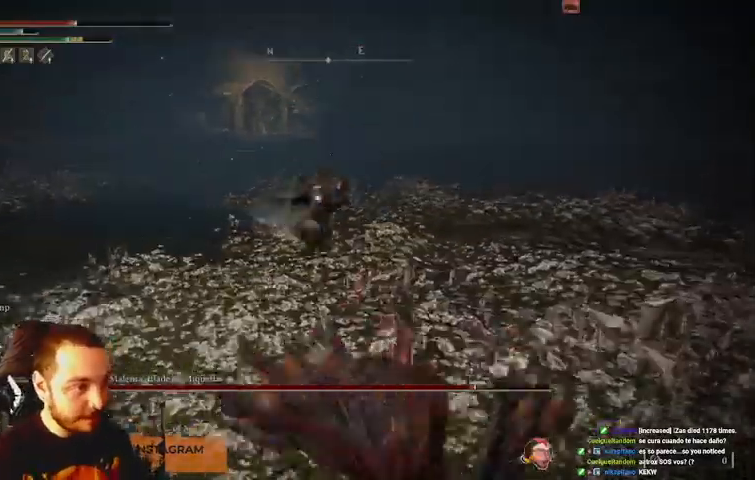
{"buttons": [], "left_stick": "down", "right_stick": "center", "events": [[267, "B", "down"], [333, "B", "up"]]}
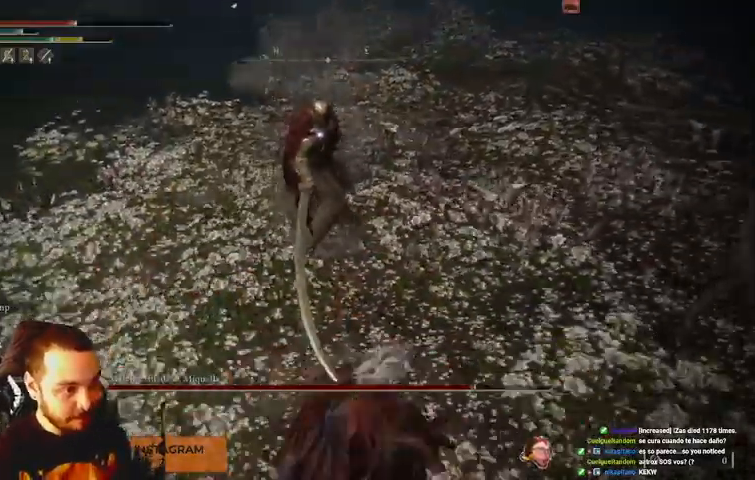
{"buttons": ["B"], "left_stick": "down", "right_stick": "center", "events": [[400, "B", "down"]]}
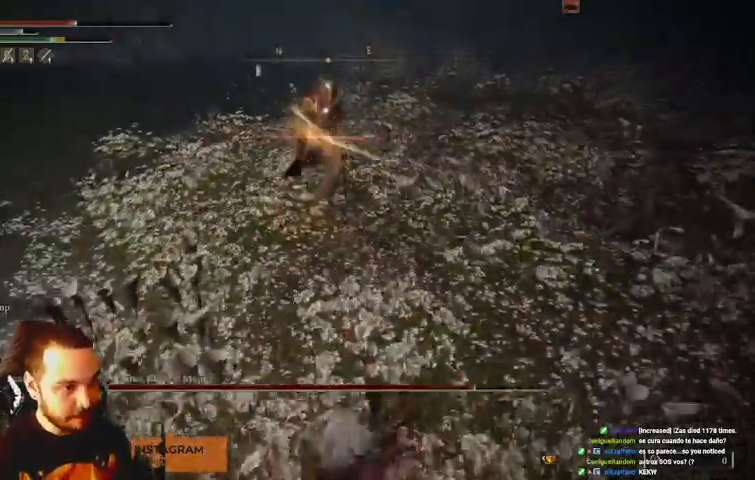
{"buttons": ["B"], "left_stick": "down", "right_stick": "center", "events": []}
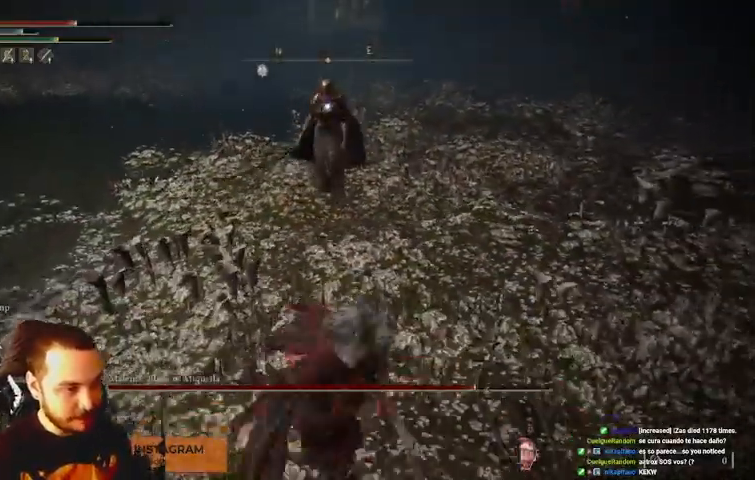
{"buttons": ["B"], "left_stick": "down", "right_stick": "center", "events": []}
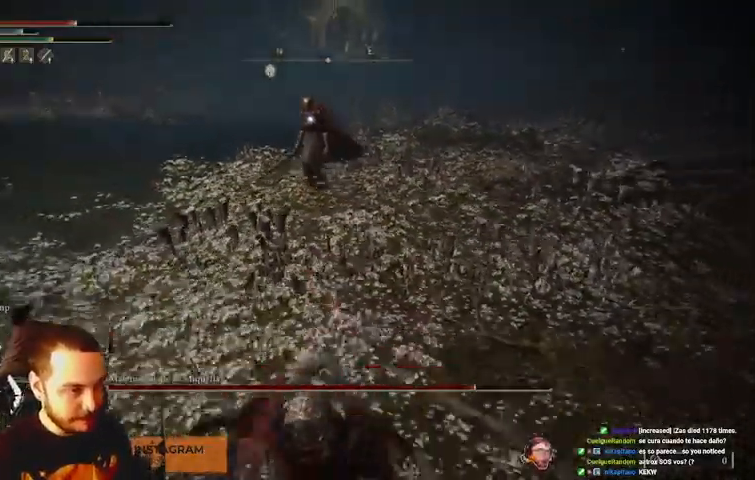
{"buttons": ["B"], "left_stick": "down", "right_stick": "center", "events": [[33, "A", "down"], [133, "A", "up"]]}